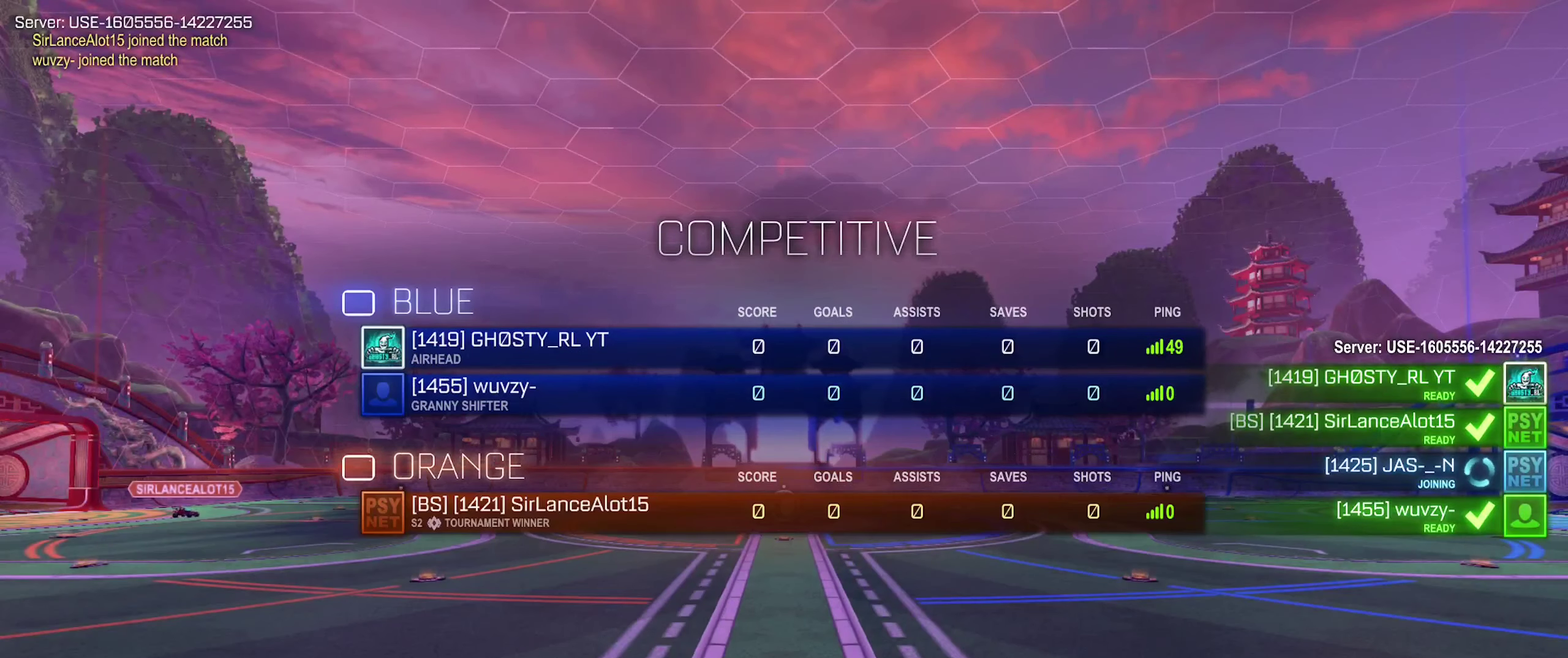
Gameplay with a controller (Xbox layout); each line is a JSON object with the inputs held at the frame after it. "events" lists button and stick changes between this image and that frame as [ms after this image, input, new state], when the widget could be followed in between.
{"buttons": ["X"], "left_stick": "center", "right_stick": "center", "events": []}
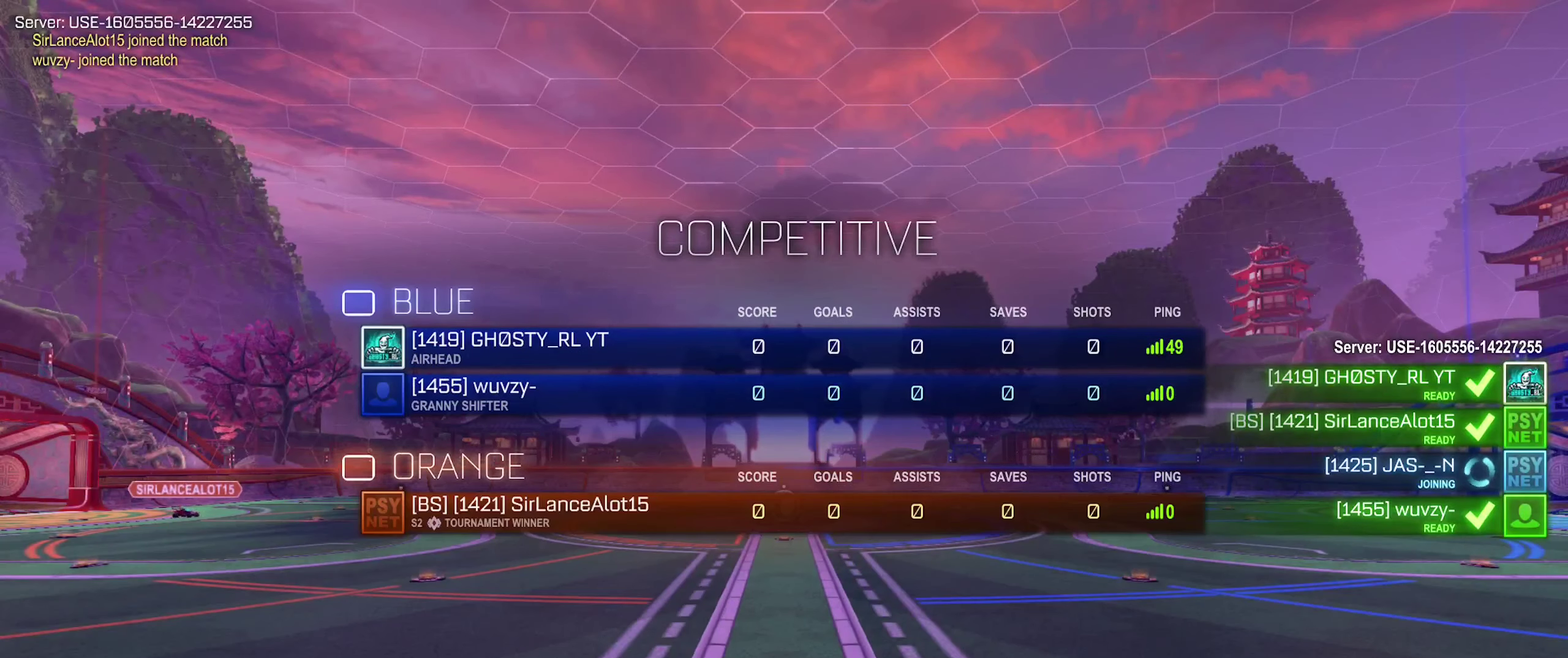
{"buttons": ["X"], "left_stick": "center", "right_stick": "center", "events": []}
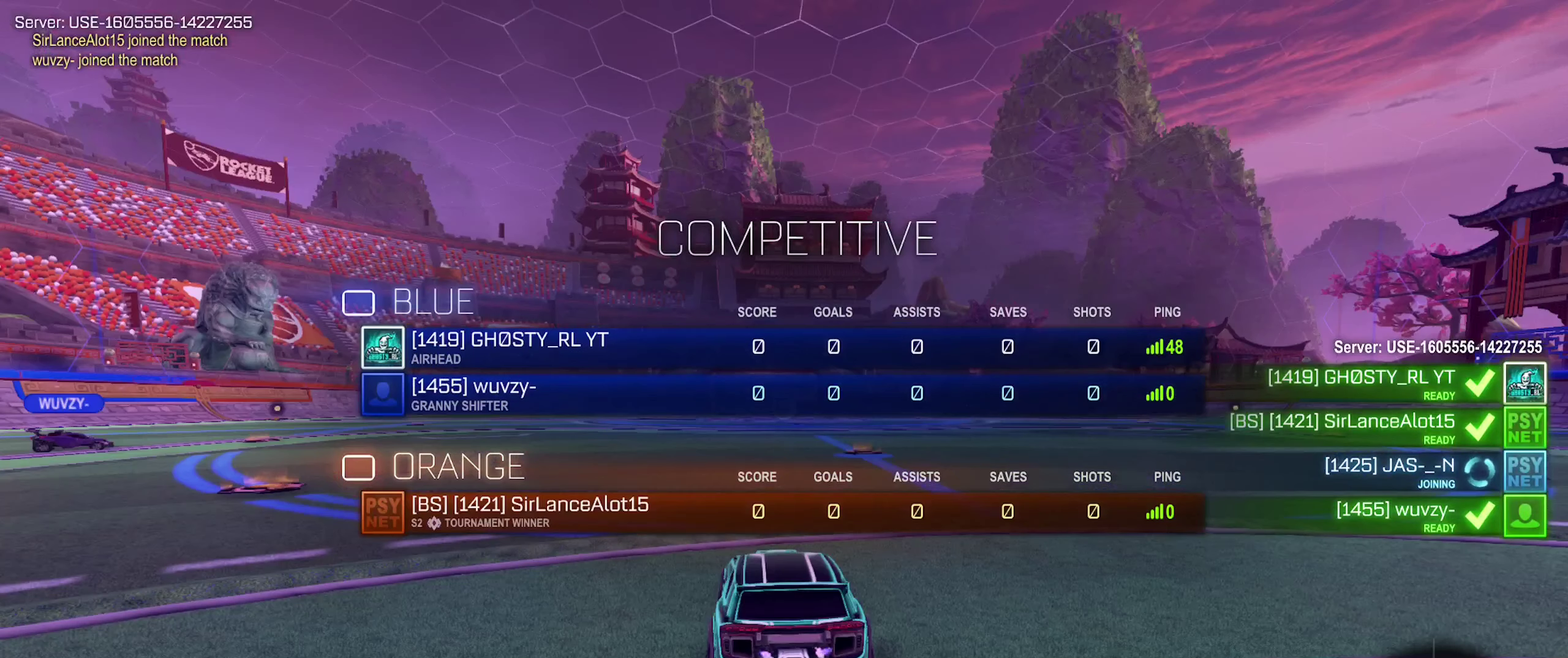
{"buttons": ["X"], "left_stick": "center", "right_stick": "center", "events": []}
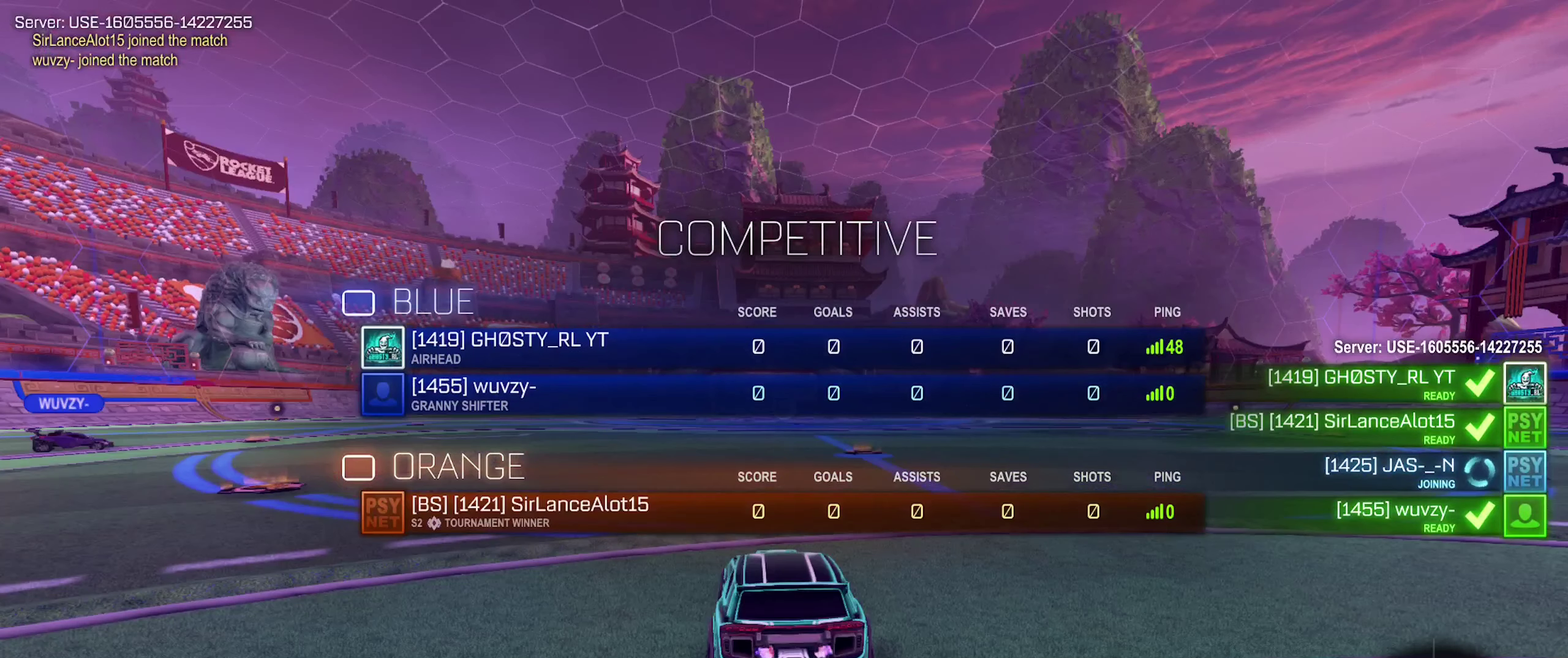
{"buttons": ["X"], "left_stick": "center", "right_stick": "center", "events": []}
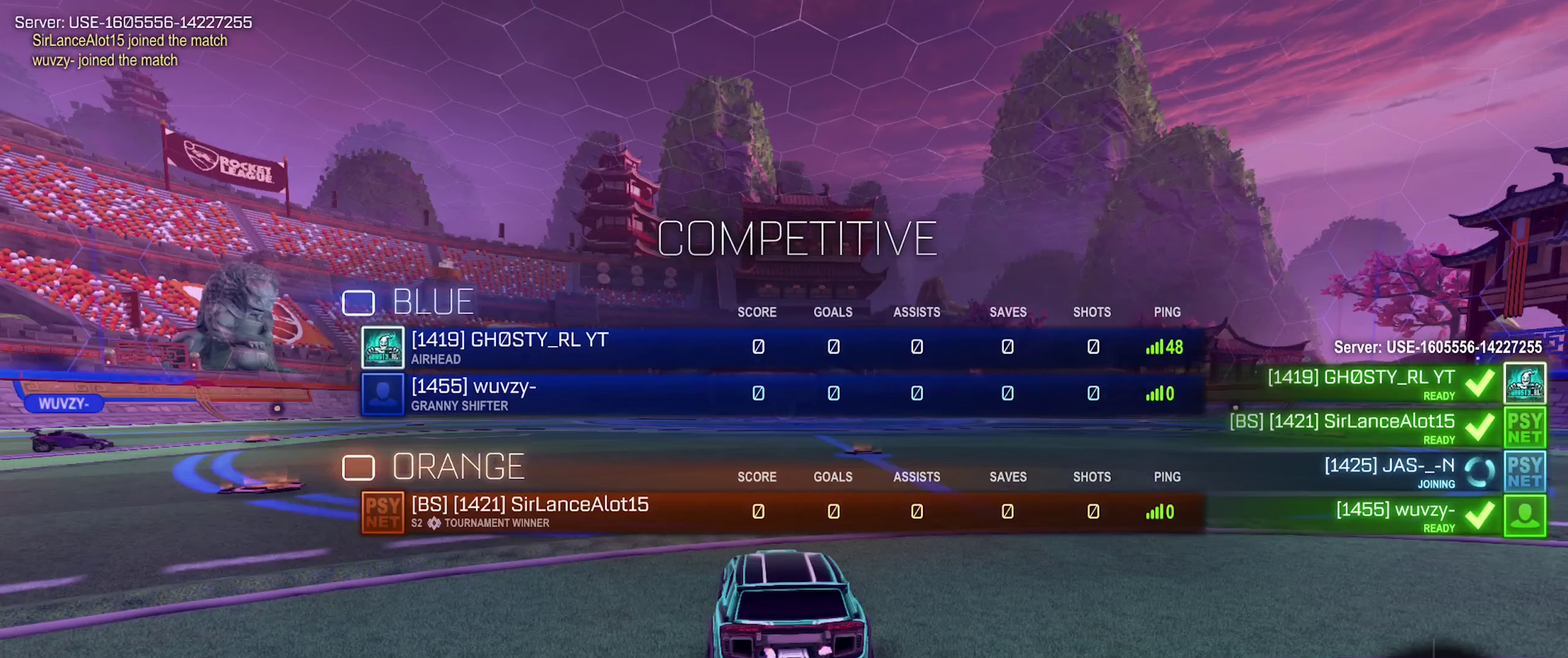
{"buttons": ["X"], "left_stick": "center", "right_stick": "center", "events": []}
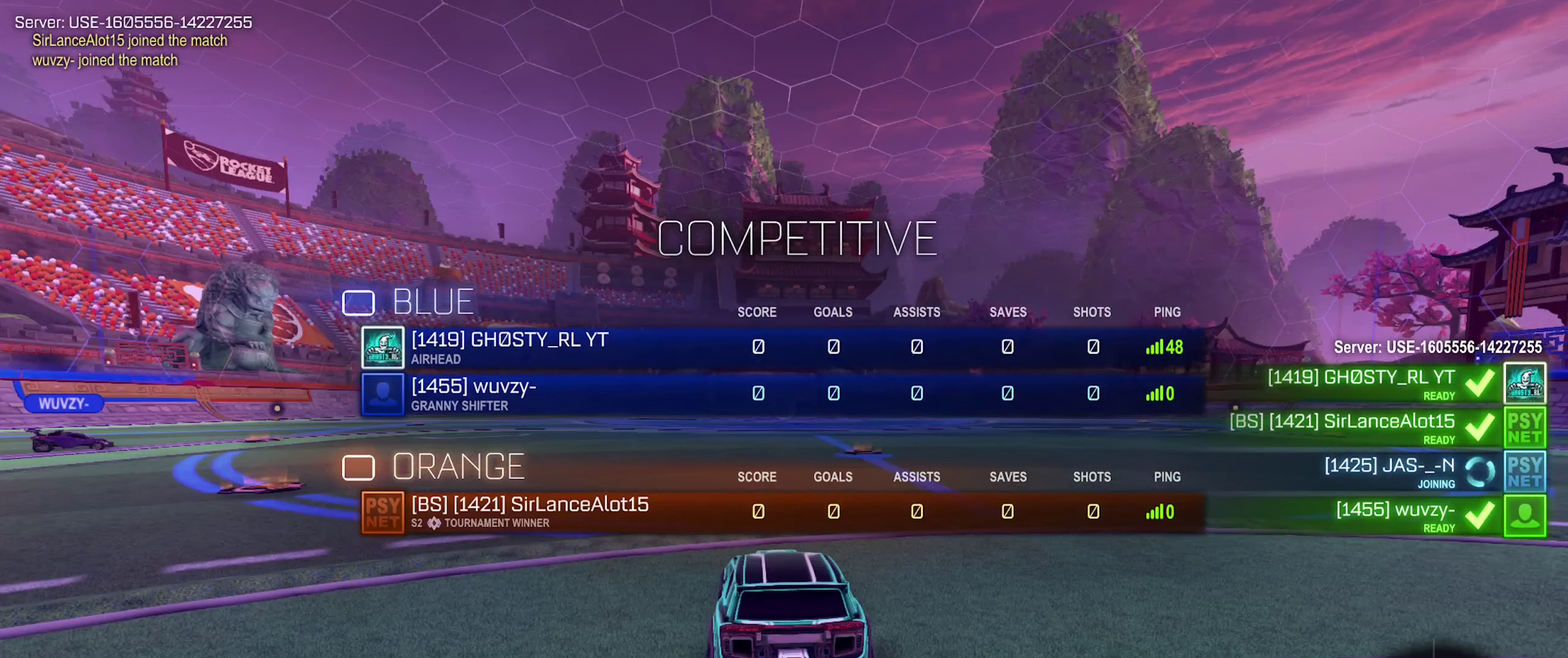
{"buttons": ["X"], "left_stick": "center", "right_stick": "center", "events": []}
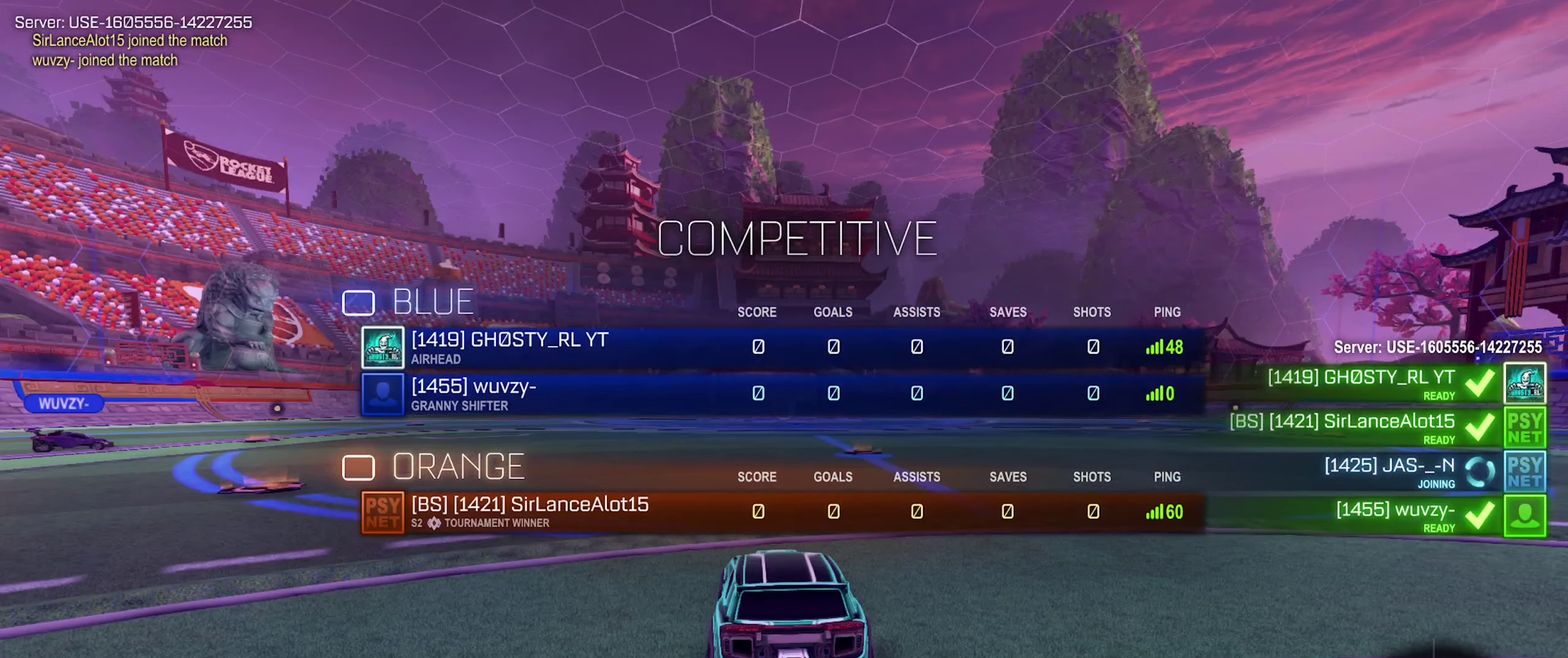
{"buttons": ["X"], "left_stick": "center", "right_stick": "center", "events": []}
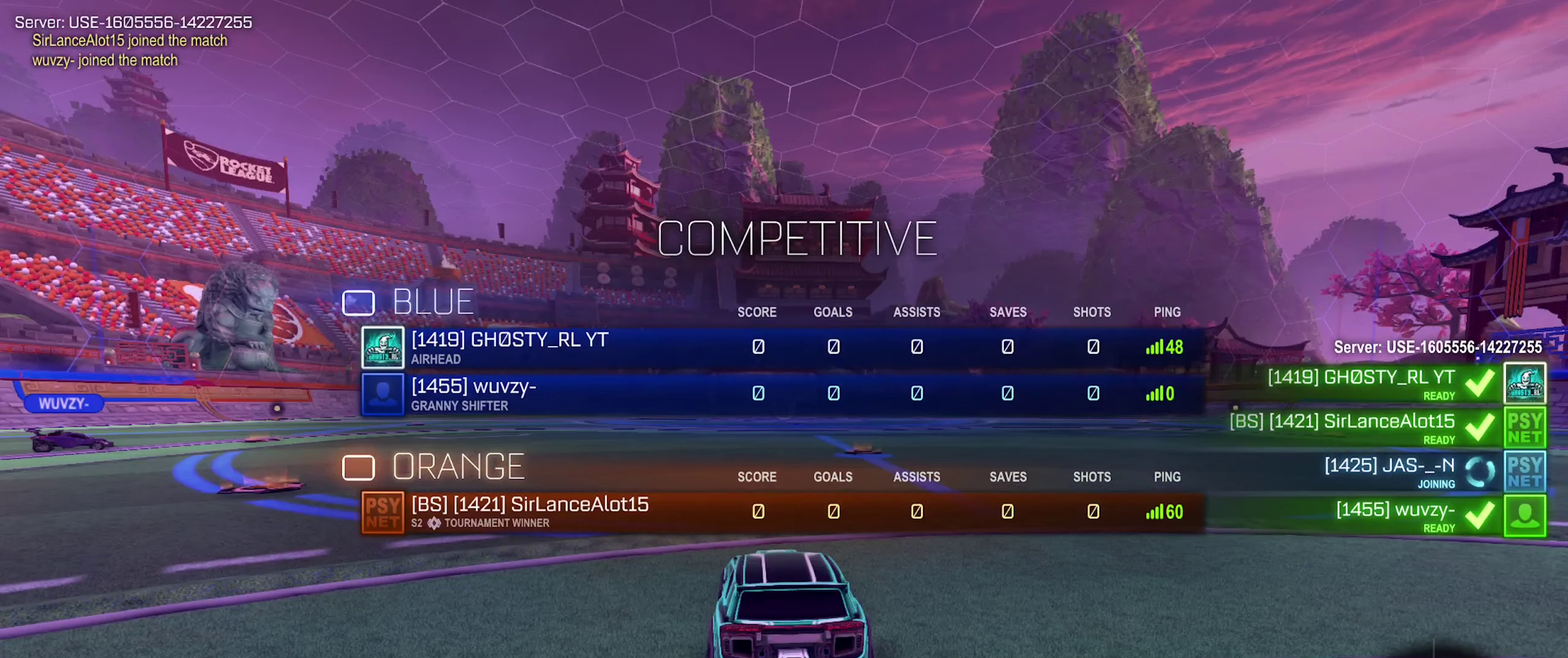
{"buttons": ["X"], "left_stick": "center", "right_stick": "center", "events": []}
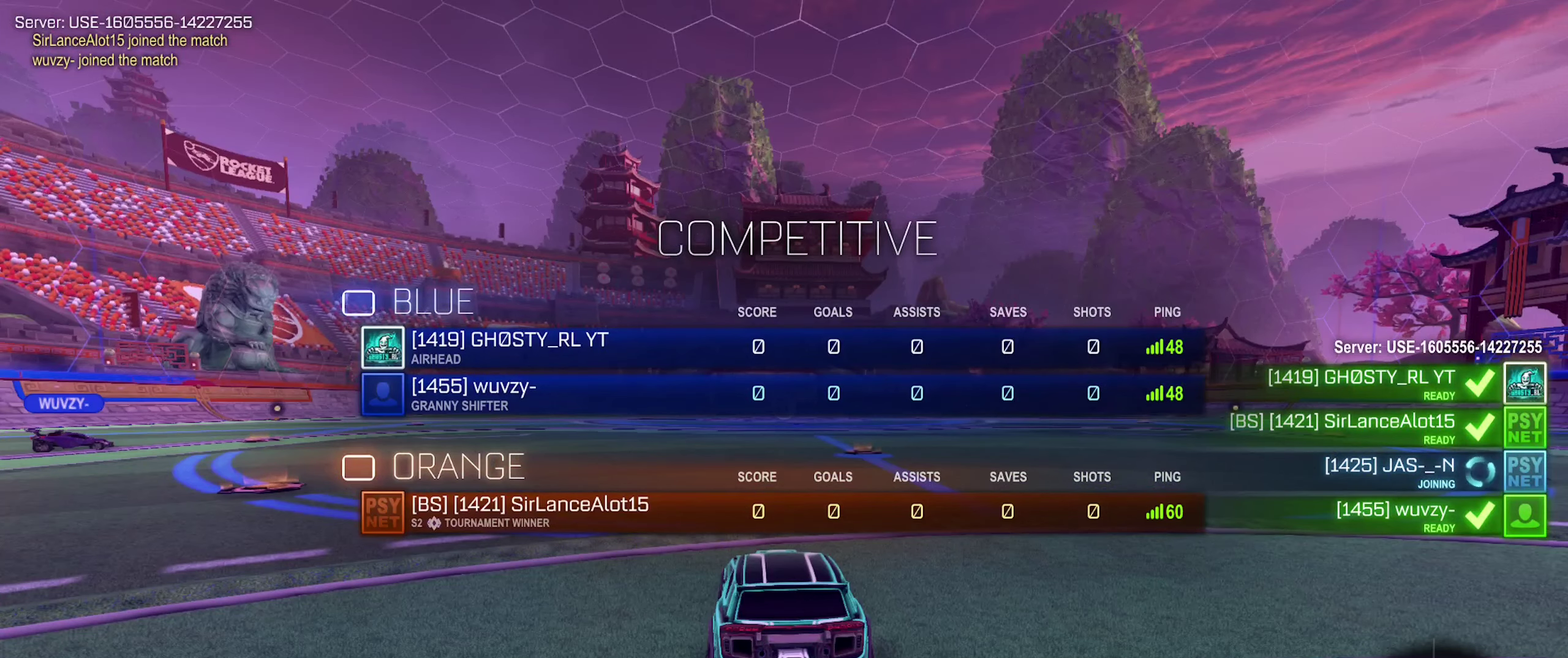
{"buttons": ["X"], "left_stick": "center", "right_stick": "center", "events": []}
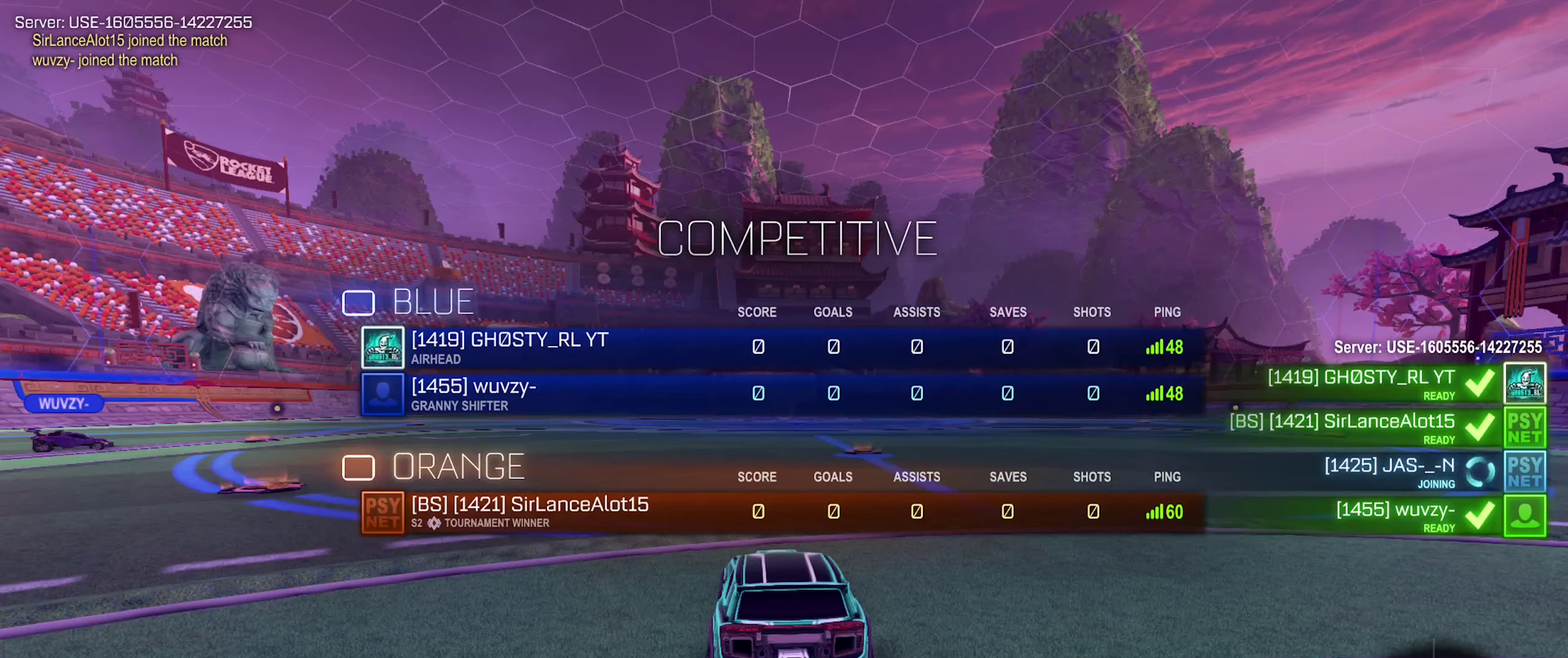
{"buttons": ["X"], "left_stick": "center", "right_stick": "center", "events": []}
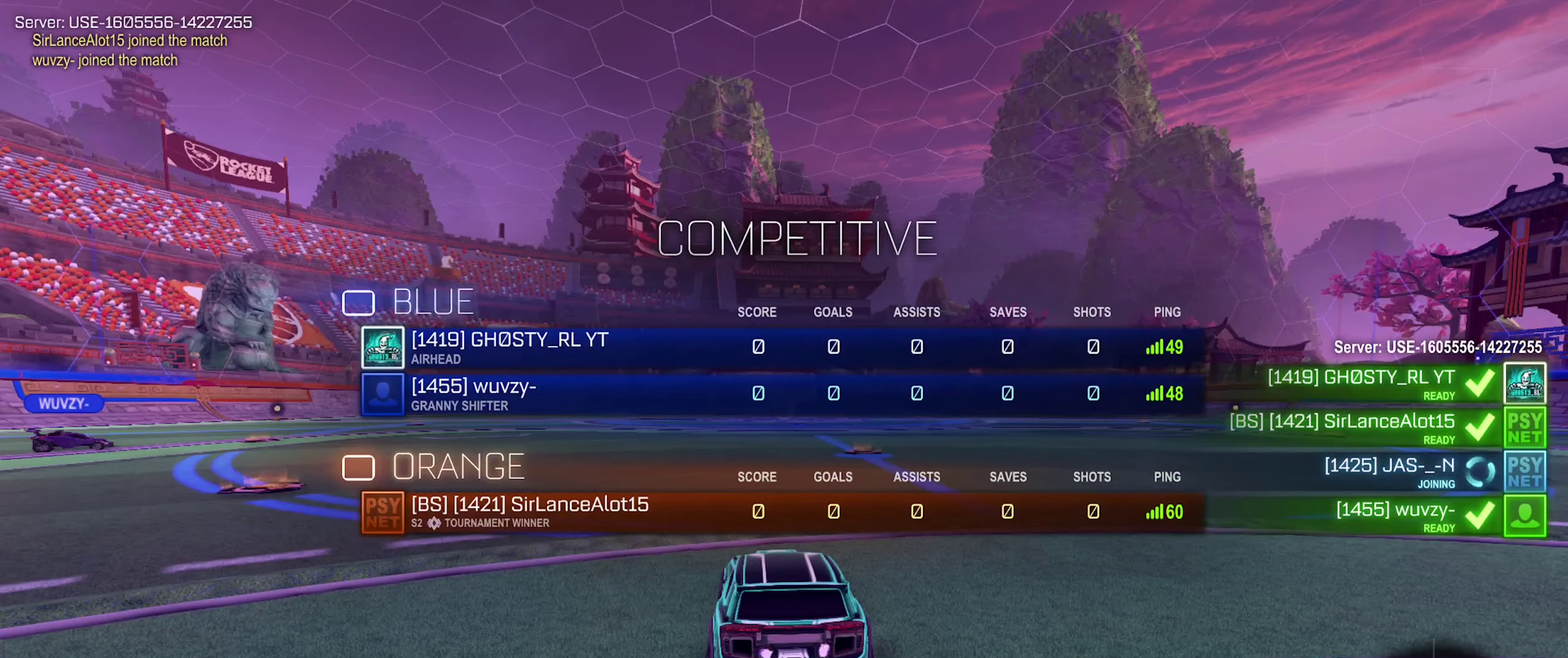
{"buttons": ["X"], "left_stick": "center", "right_stick": "center", "events": []}
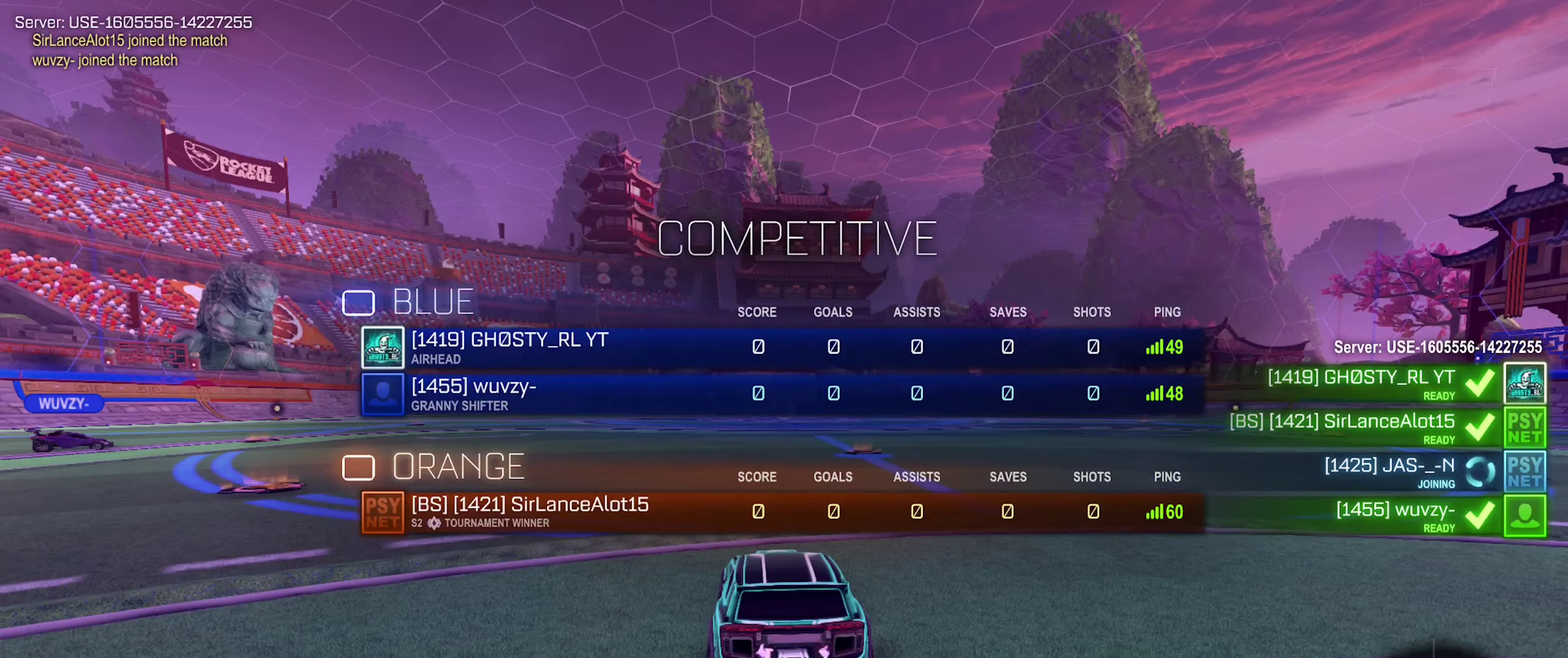
{"buttons": ["X"], "left_stick": "center", "right_stick": "center", "events": []}
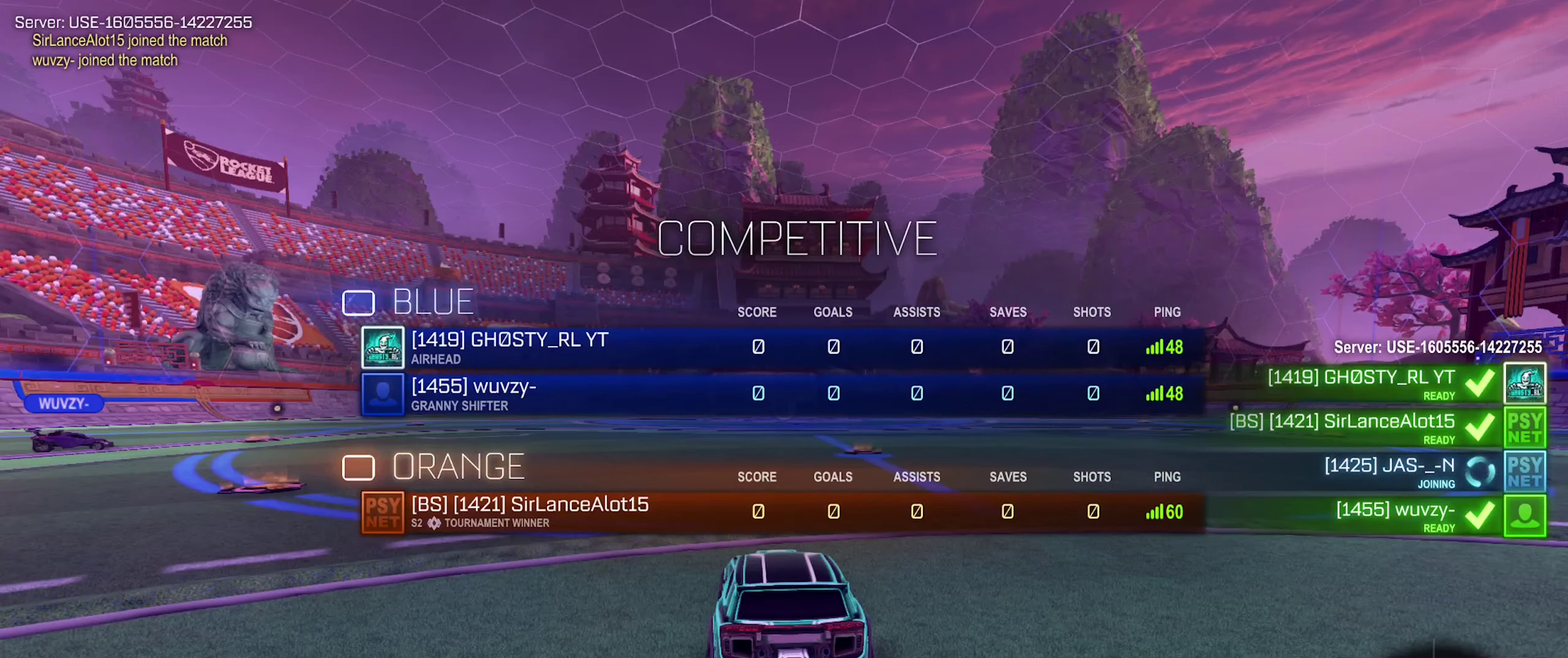
{"buttons": ["X"], "left_stick": "center", "right_stick": "center", "events": []}
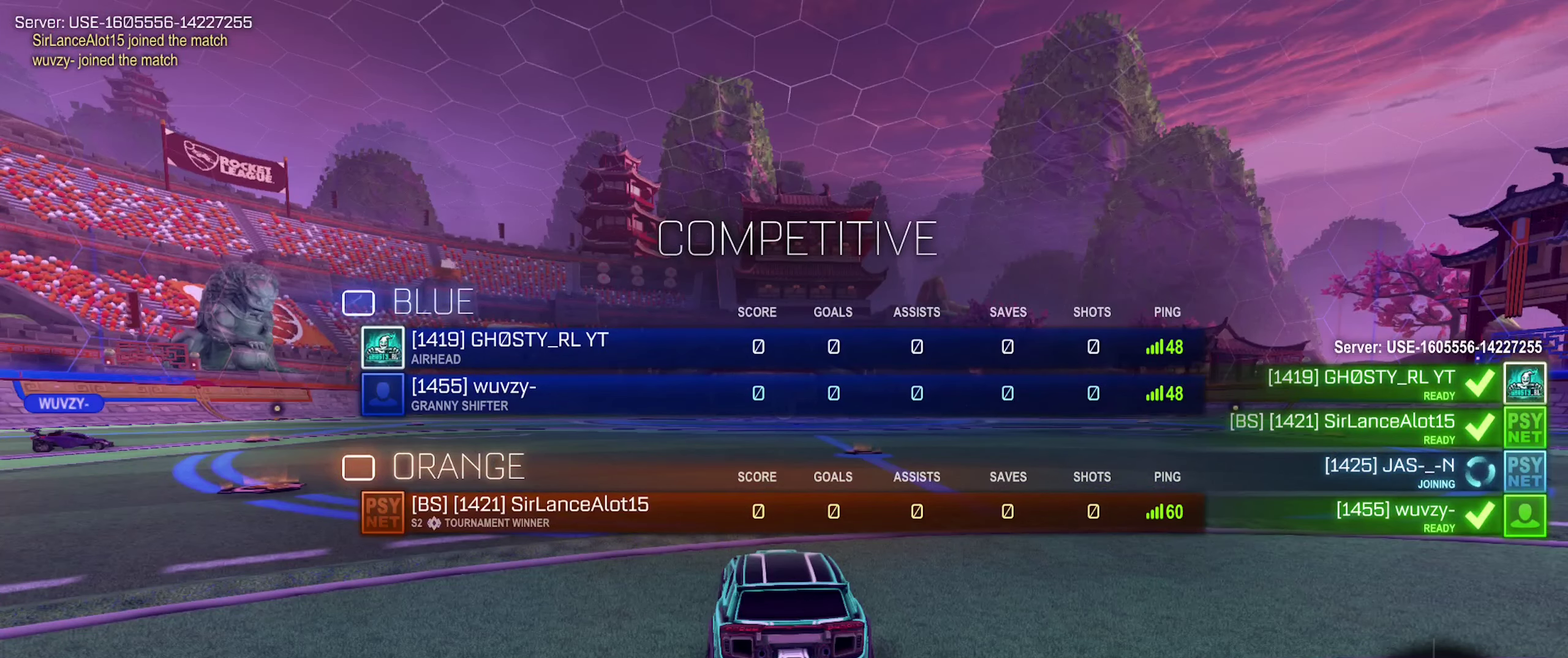
{"buttons": ["X"], "left_stick": "center", "right_stick": "center", "events": []}
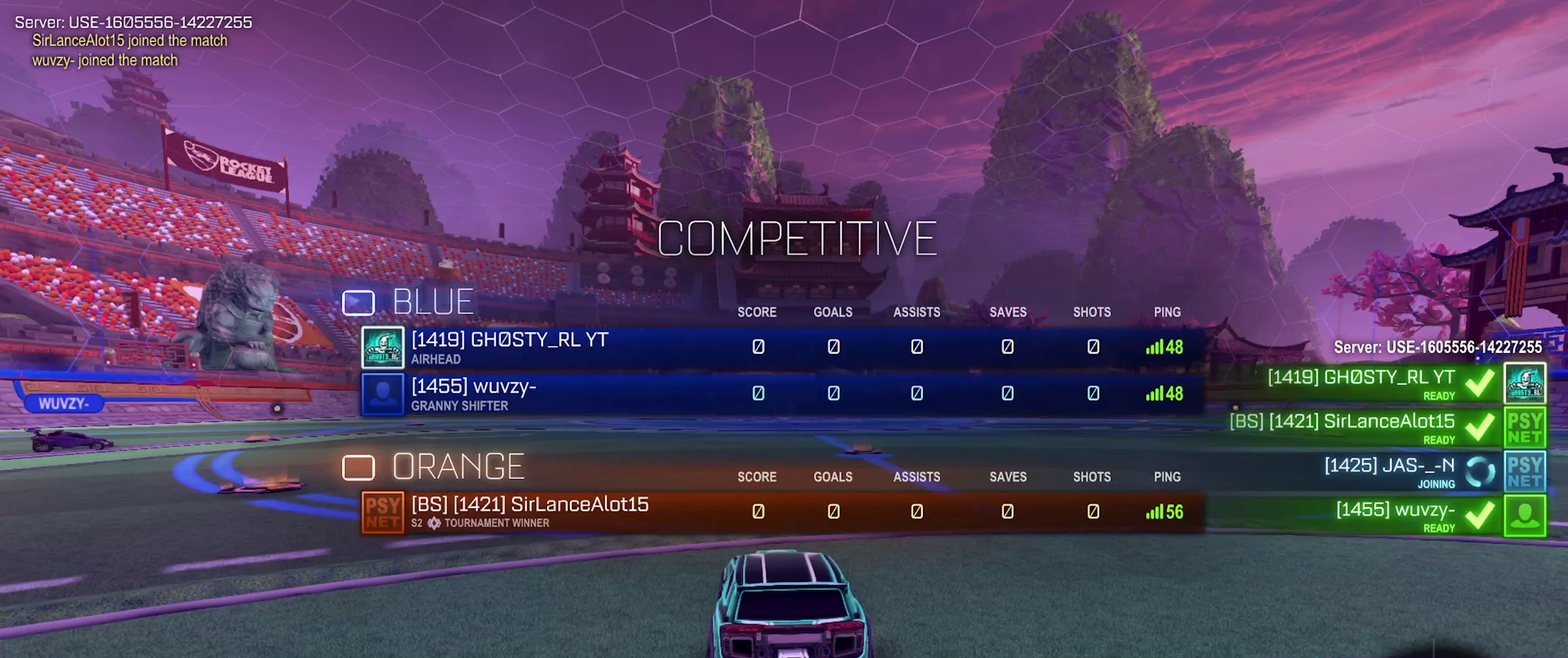
{"buttons": [], "left_stick": "center", "right_stick": "center", "events": [[133, "X", "up"]]}
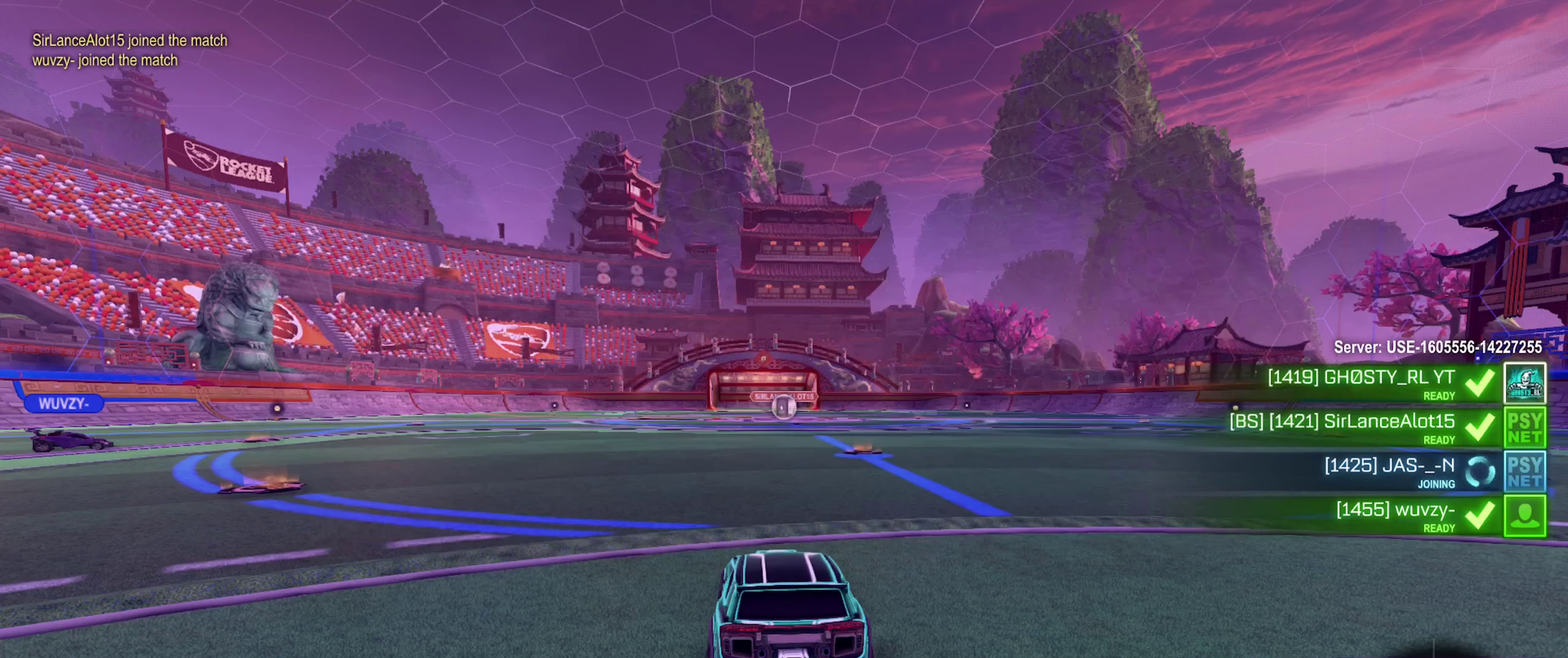
{"buttons": ["X"], "left_stick": "center", "right_stick": "center", "events": [[233, "X", "down"]]}
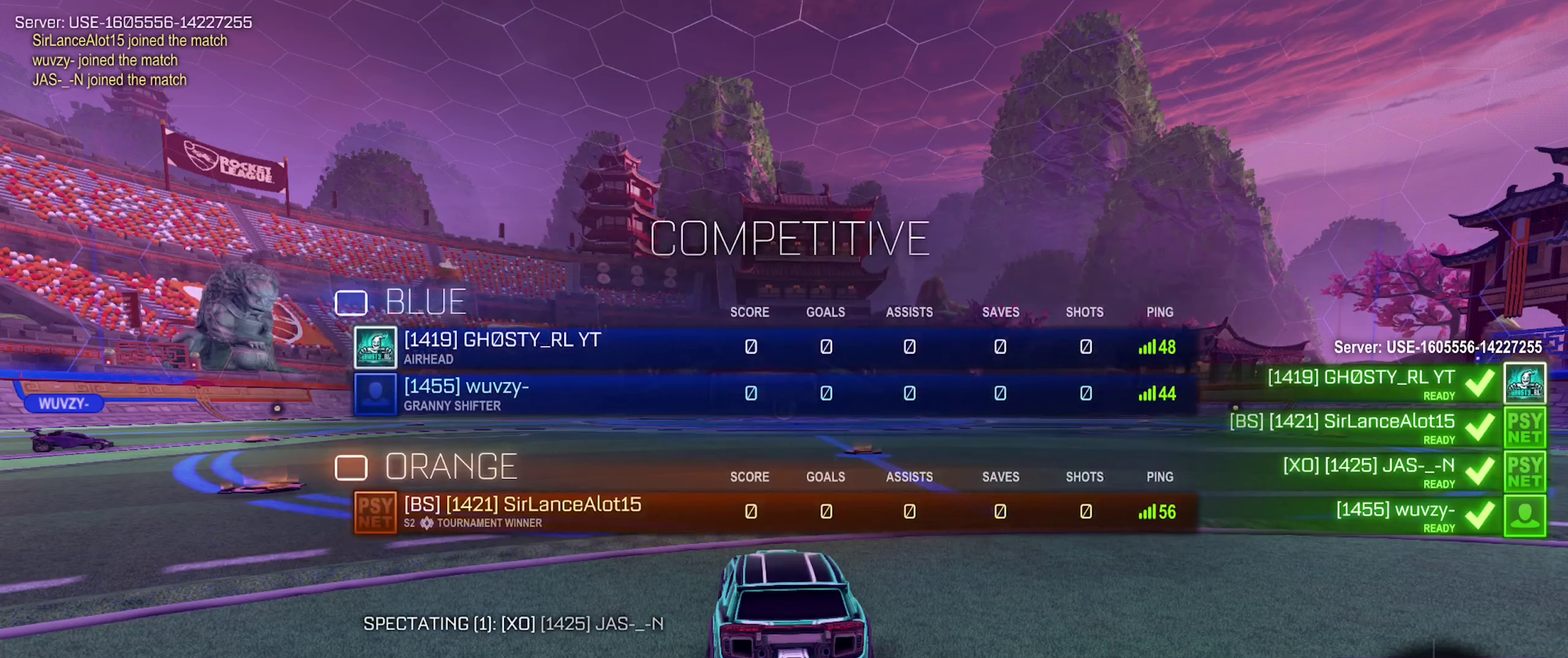
{"buttons": ["X"], "left_stick": "center", "right_stick": "center", "events": []}
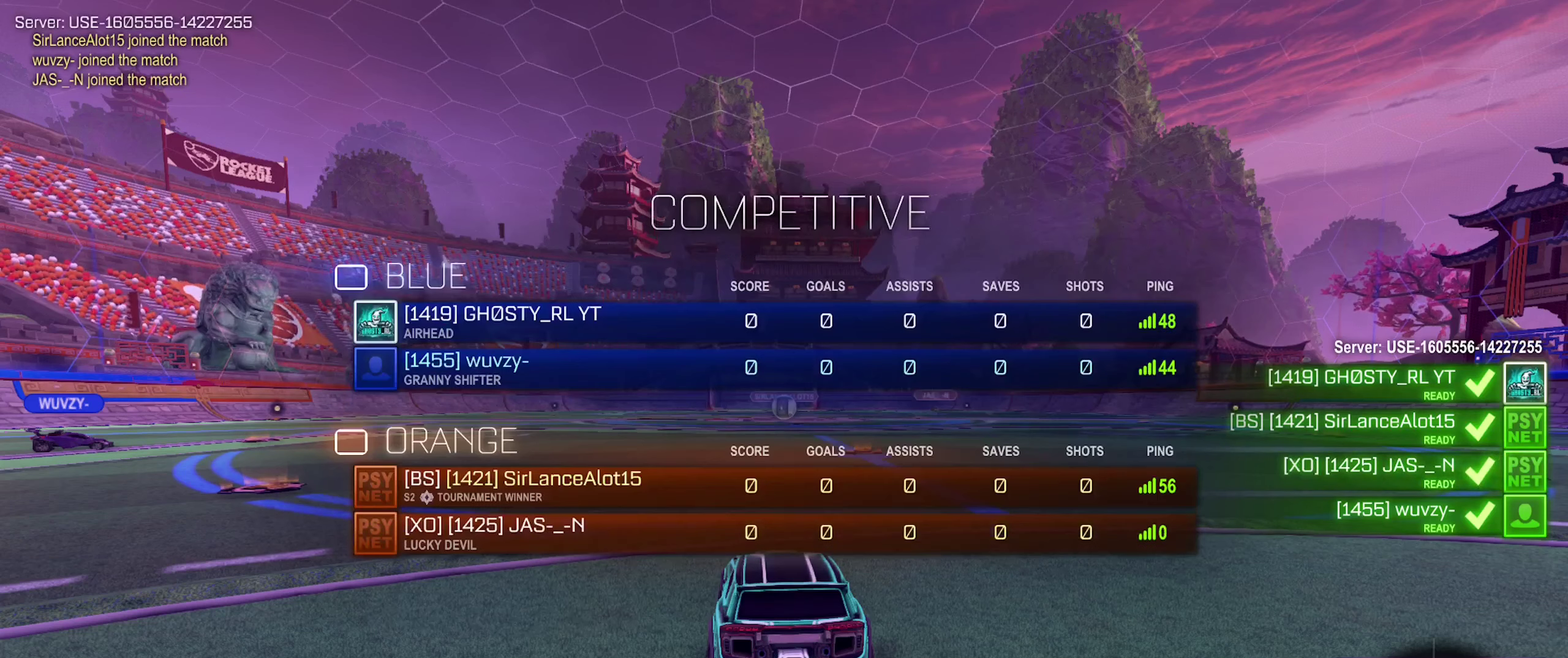
{"buttons": ["X"], "left_stick": "center", "right_stick": "center", "events": []}
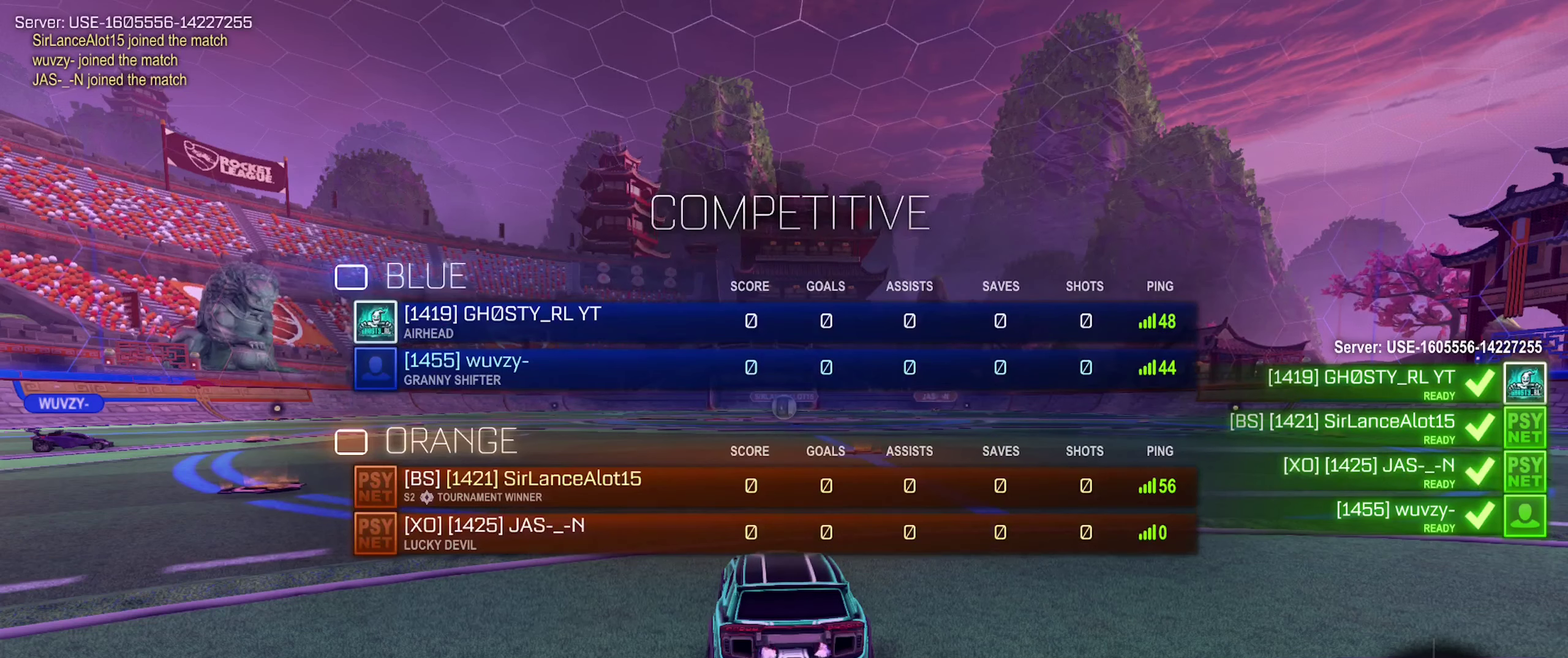
{"buttons": ["X"], "left_stick": "center", "right_stick": "center", "events": []}
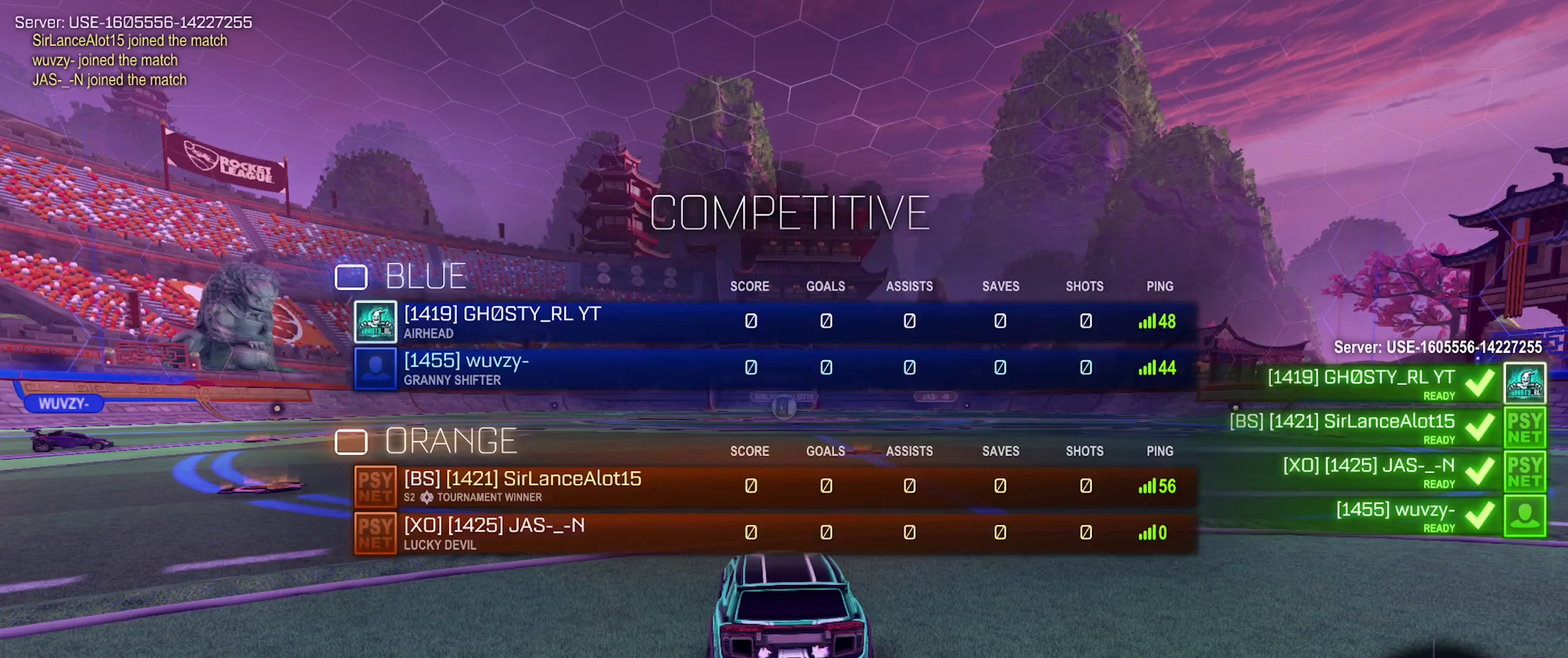
{"buttons": ["X"], "left_stick": "center", "right_stick": "center", "events": []}
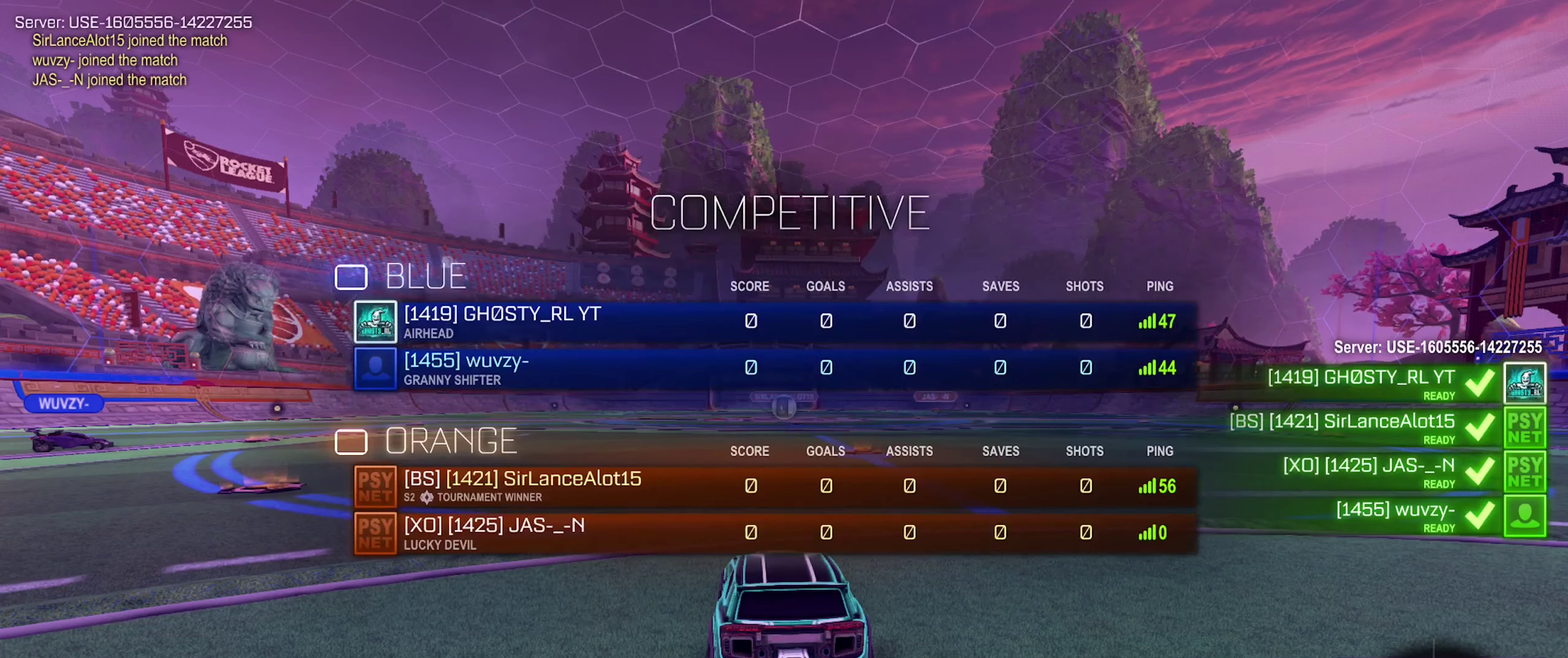
{"buttons": [], "left_stick": "center", "right_stick": "center", "events": [[100, "X", "up"]]}
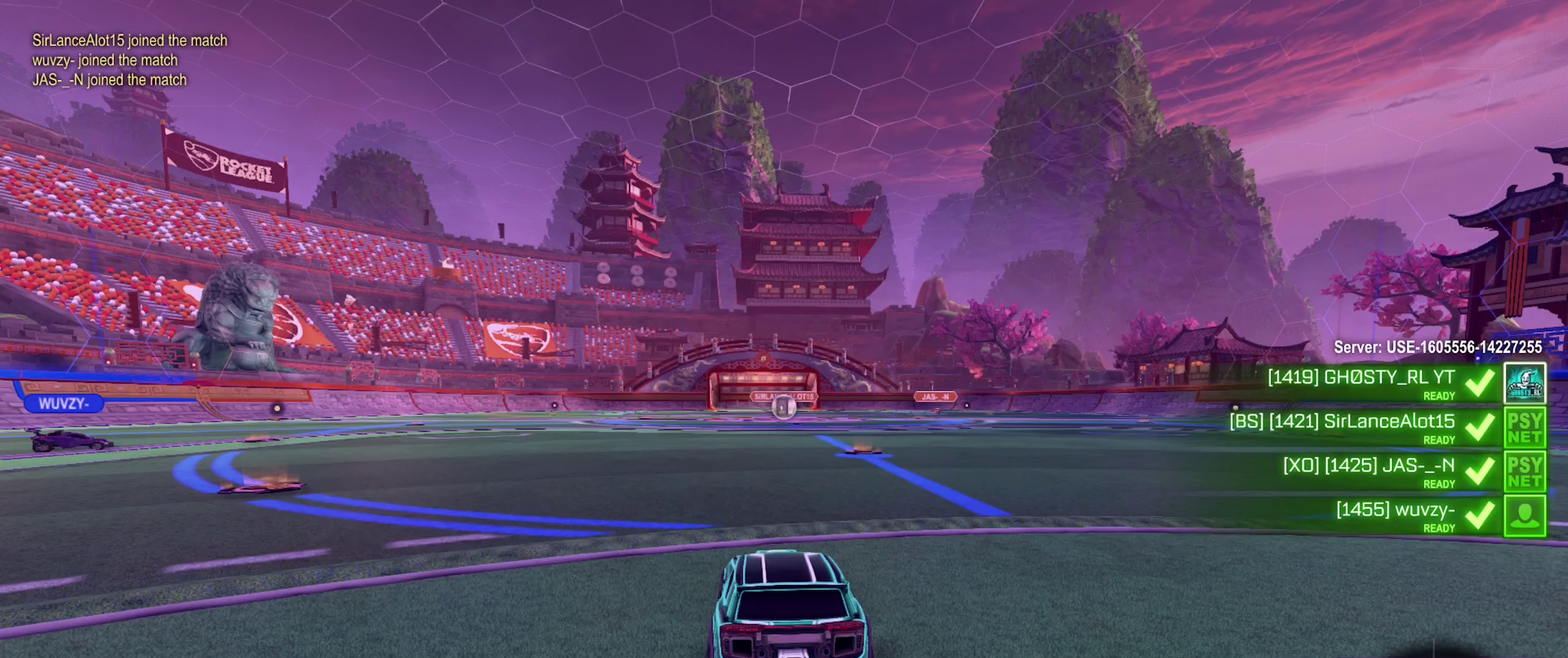
{"buttons": [], "left_stick": "center", "right_stick": "center", "events": []}
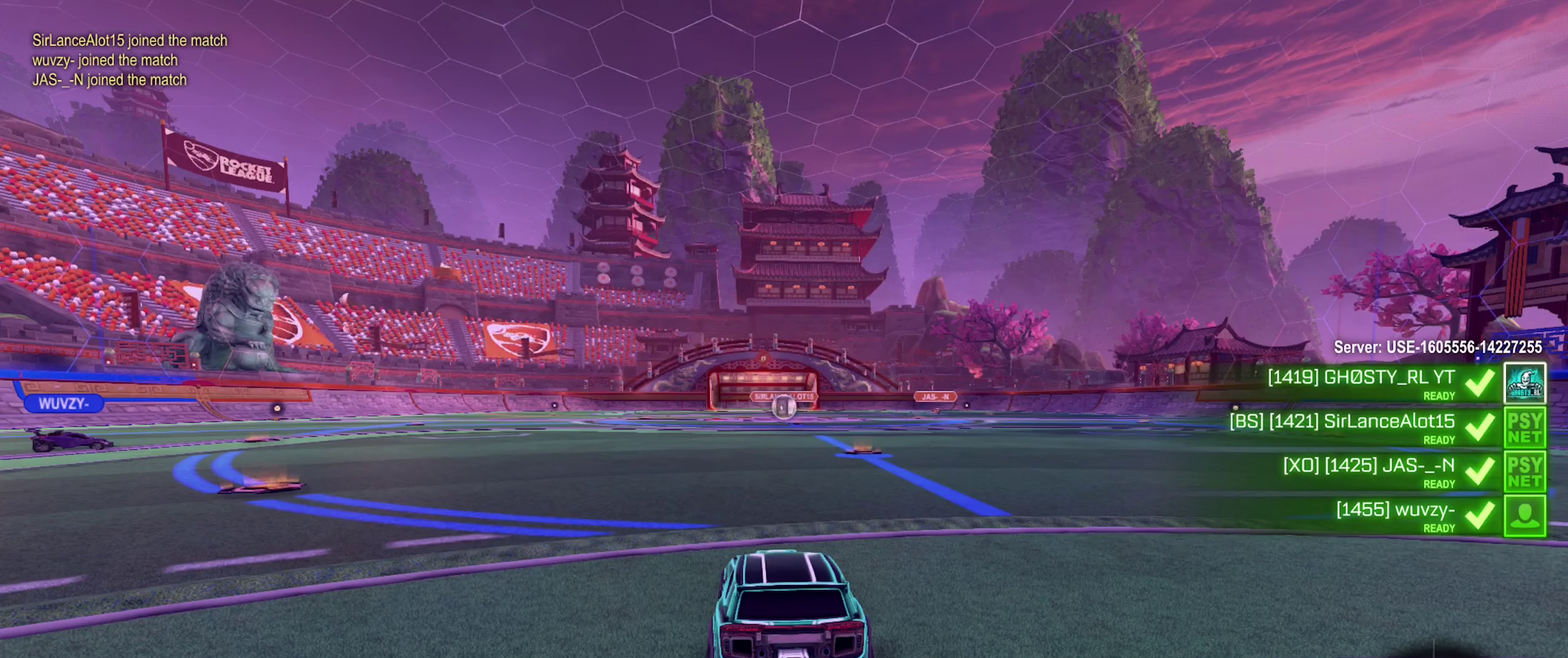
{"buttons": [], "left_stick": "center", "right_stick": "center", "events": []}
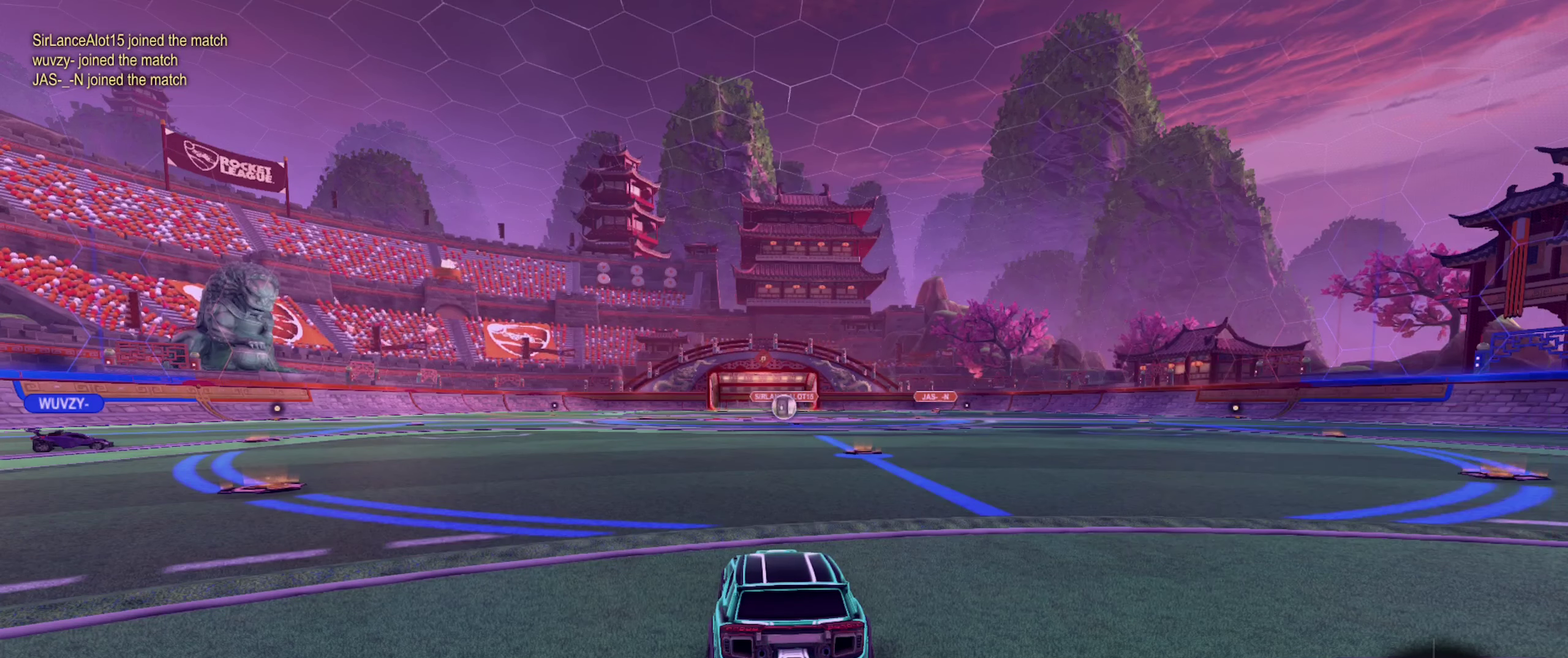
{"buttons": [], "left_stick": "center", "right_stick": "center", "events": []}
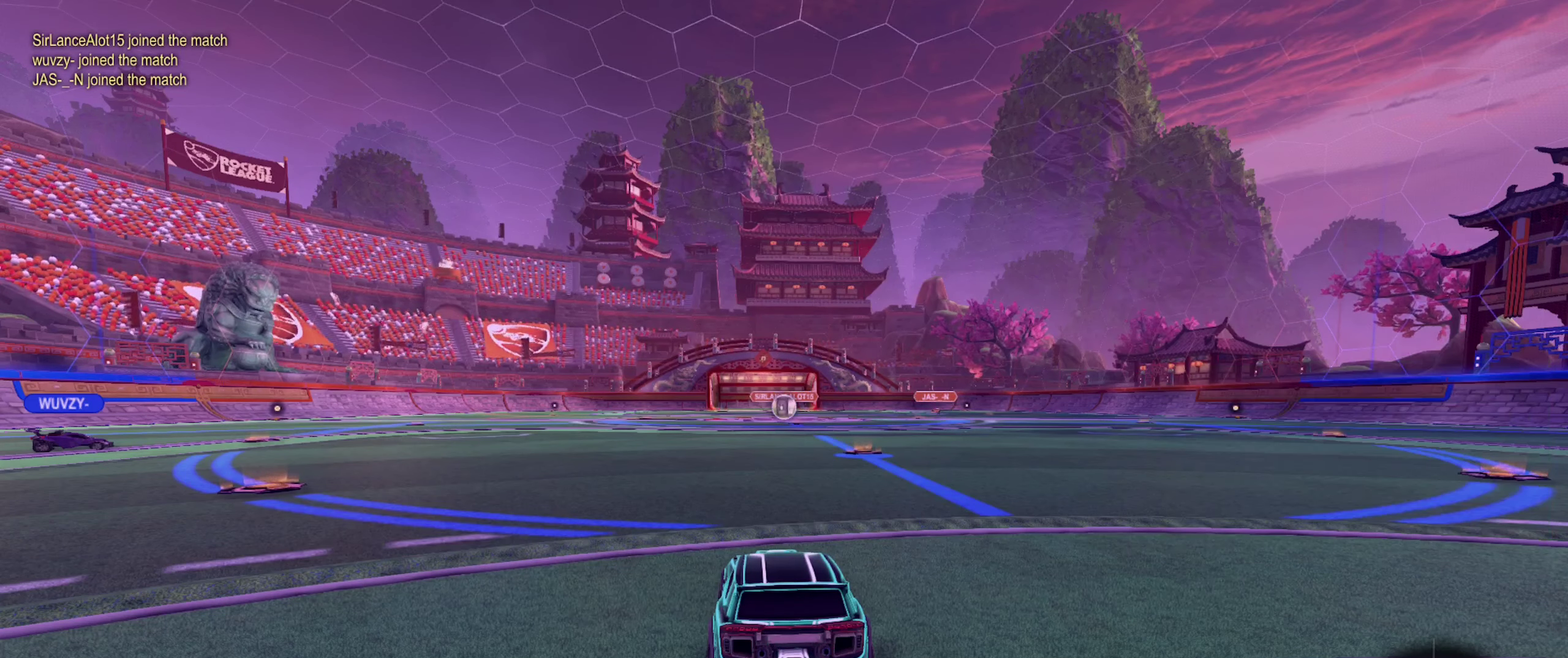
{"buttons": [], "left_stick": "center", "right_stick": "center", "events": []}
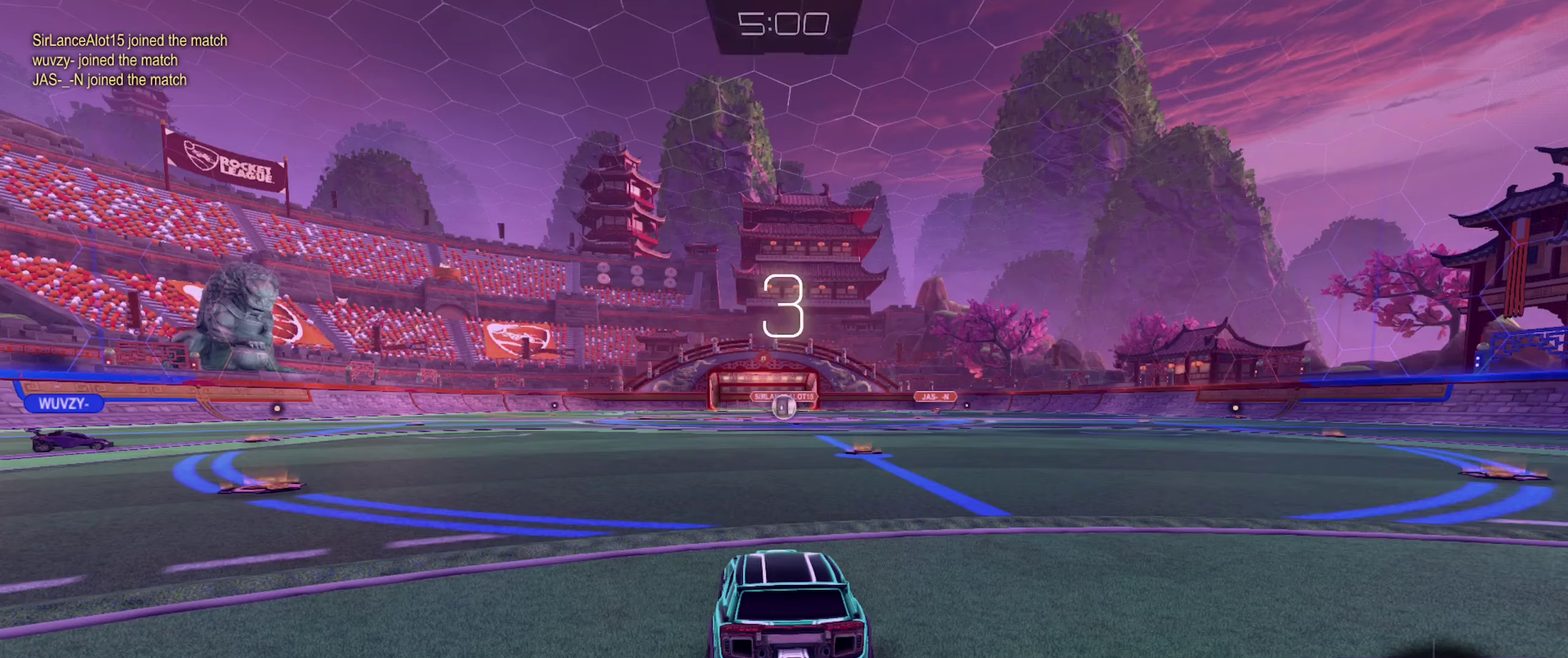
{"buttons": [], "left_stick": "center", "right_stick": "center", "events": []}
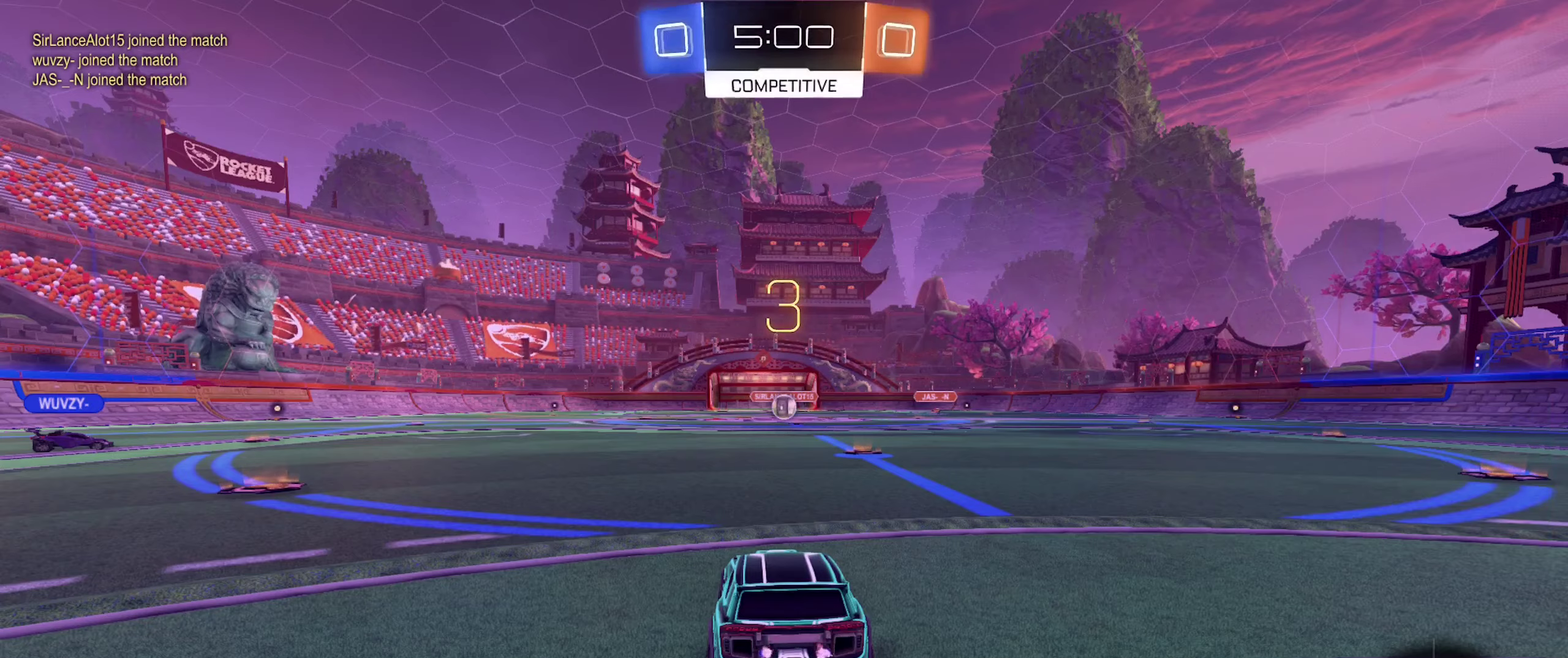
{"buttons": [], "left_stick": "center", "right_stick": "center", "events": []}
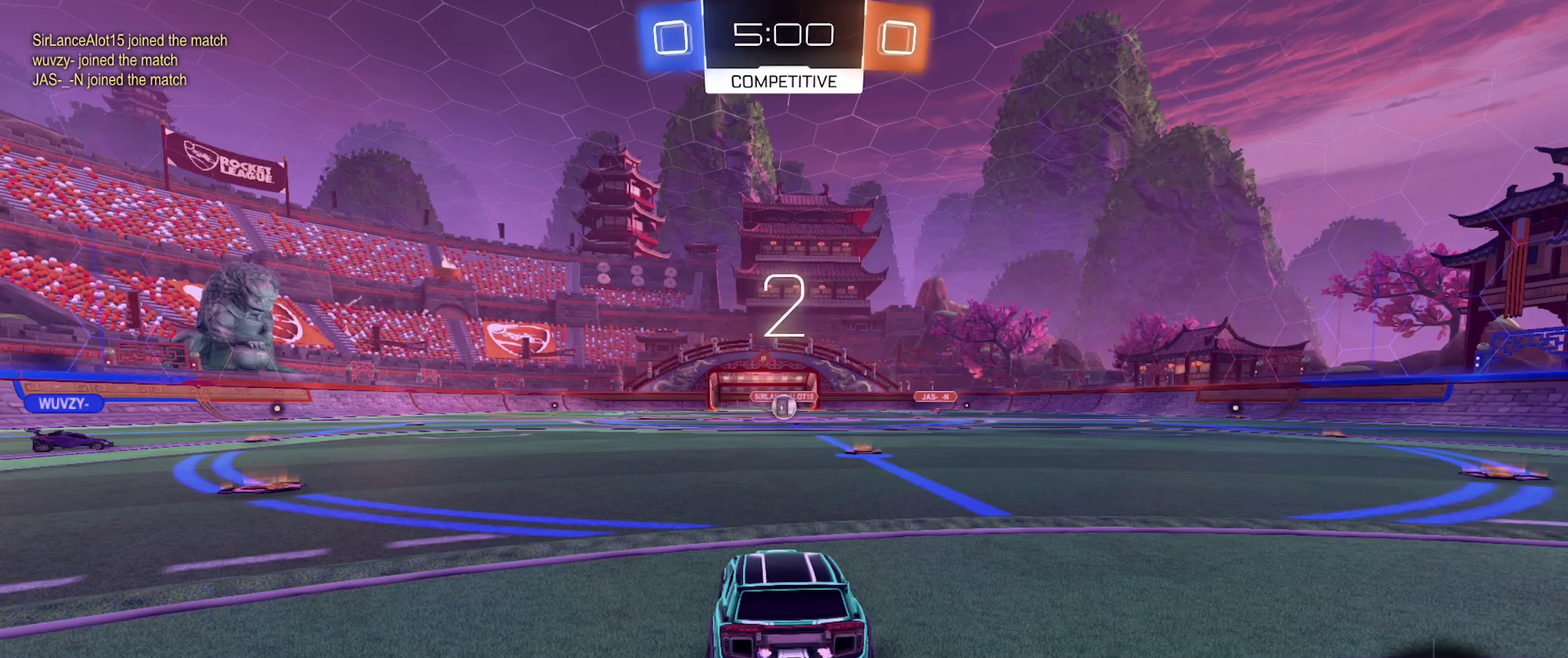
{"buttons": [], "left_stick": "center", "right_stick": "center", "events": []}